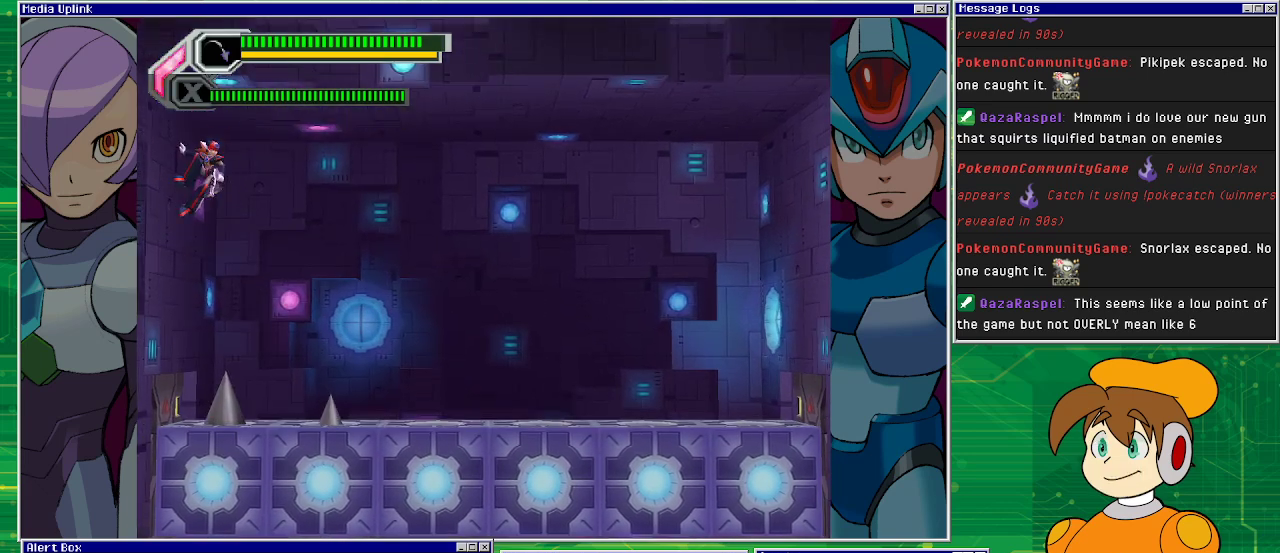
Gameplay with a controller (PlayStation layout); each line is a JSON object with the inputs held at the frame after it. "events" lists button and stick changes between this image and that frame as [ms after this image, input, new state], when the widget could be followed in between. Not read: L2 L3 R1 R2 R3 right_stick.
{"buttons": ["DPAD_LEFT"], "left_stick": "center", "events": []}
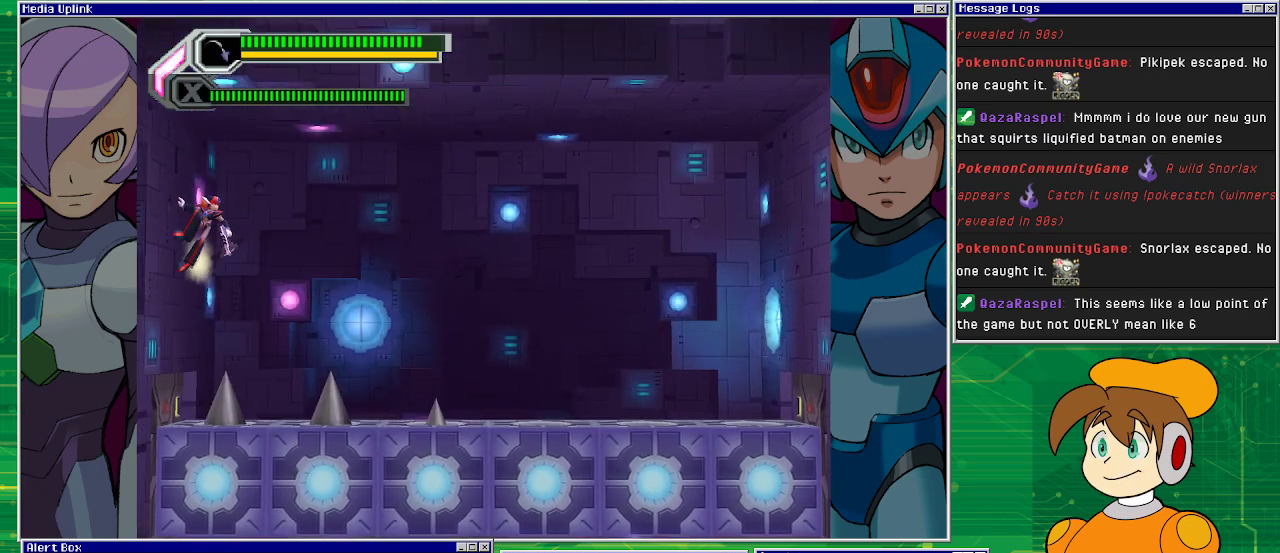
{"buttons": ["CROSS", "DPAD_LEFT"], "left_stick": "center", "events": [[300, "CROSS", "down"]]}
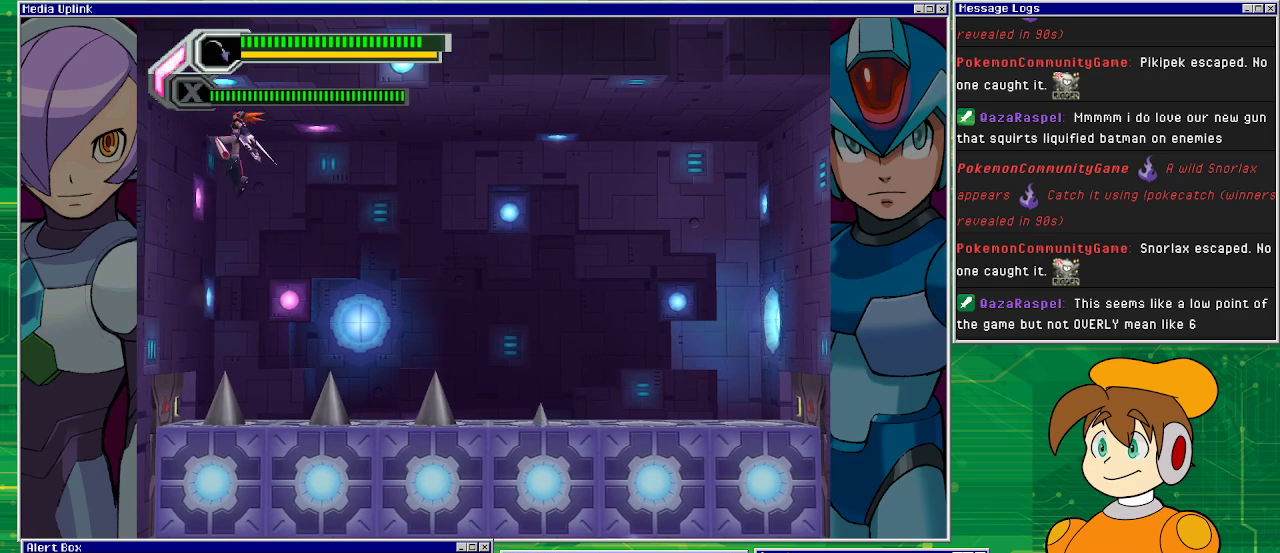
{"buttons": ["DPAD_LEFT"], "left_stick": "center", "events": [[100, "CROSS", "up"], [333, "CROSS", "down"], [467, "CROSS", "up"]]}
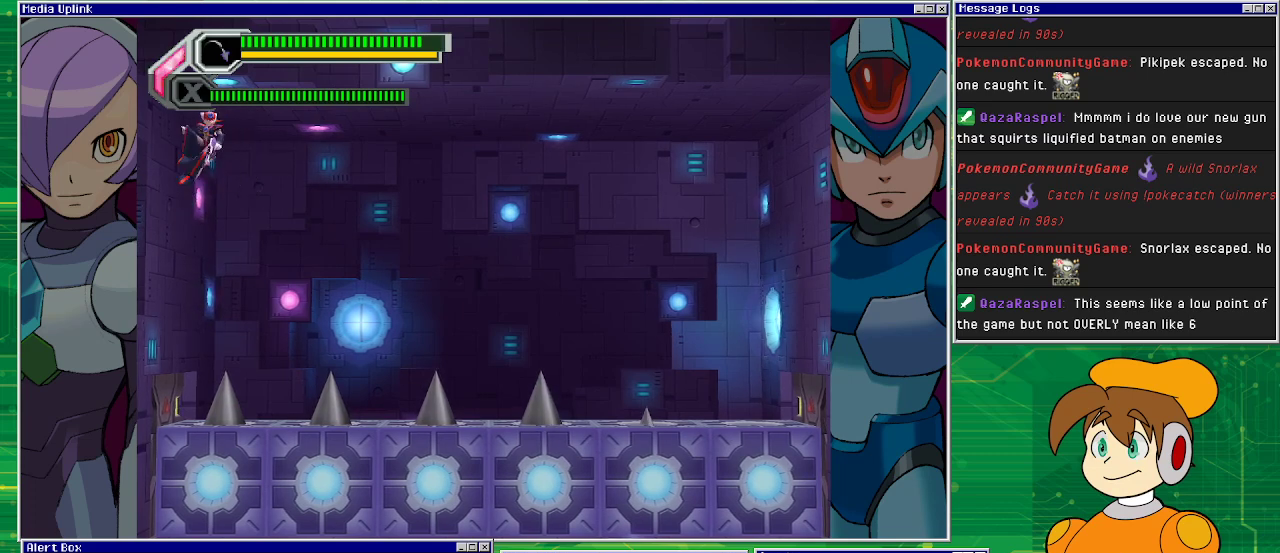
{"buttons": ["CROSS", "DPAD_LEFT"], "left_stick": "center", "events": [[67, "CROSS", "down"], [200, "CROSS", "up"], [500, "CROSS", "down"]]}
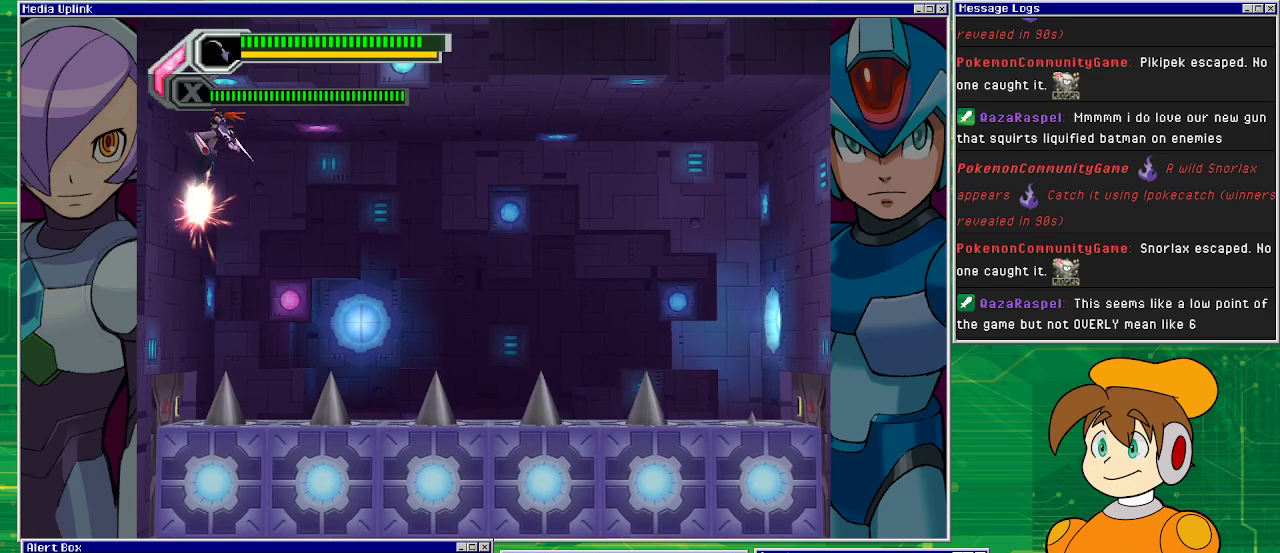
{"buttons": ["DPAD_LEFT"], "left_stick": "center", "events": [[200, "CROSS", "up"], [367, "CROSS", "down"], [467, "CROSS", "up"]]}
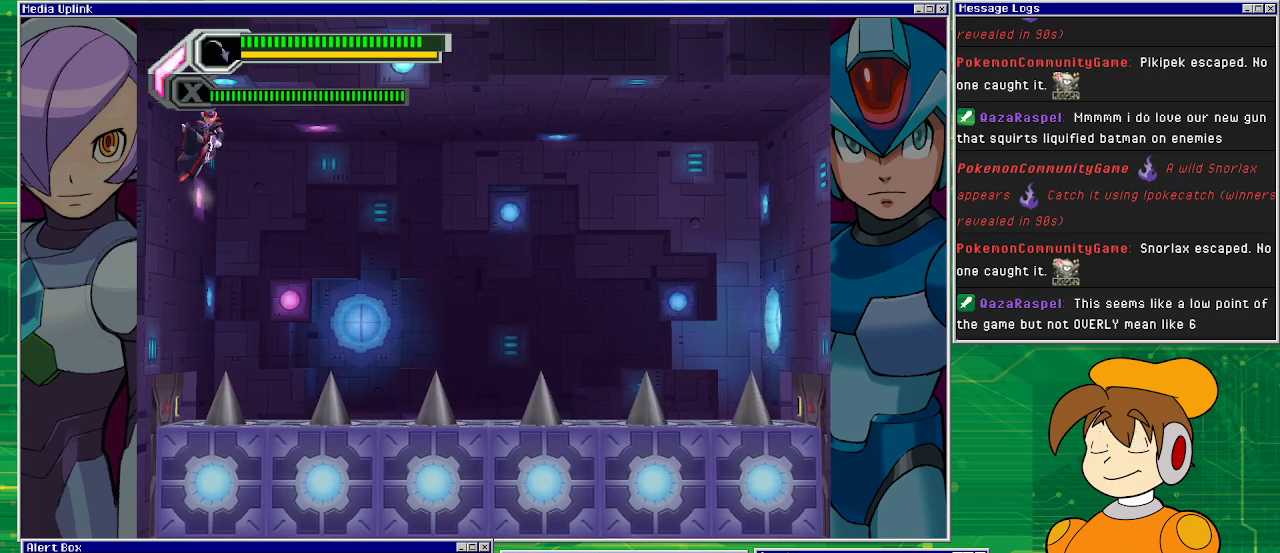
{"buttons": ["CROSS", "DPAD_LEFT"], "left_stick": "center", "events": [[100, "CROSS", "down"], [233, "CROSS", "up"], [333, "CROSS", "down"], [400, "CROSS", "up"], [500, "CROSS", "down"]]}
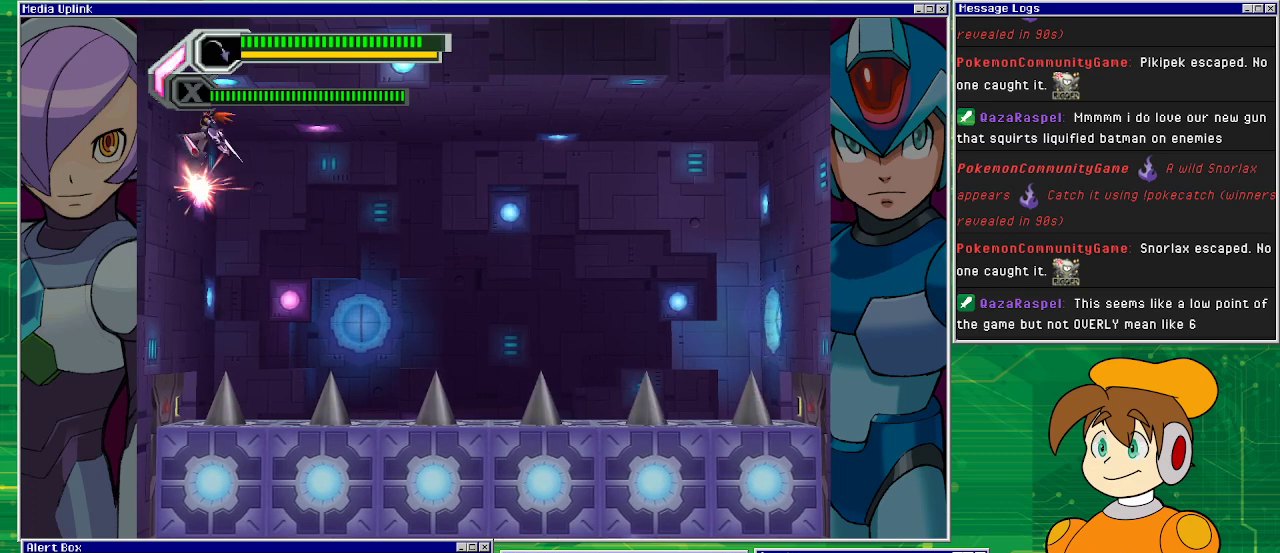
{"buttons": ["CROSS", "DPAD_LEFT"], "left_stick": "center", "events": [[167, "CROSS", "up"], [433, "CROSS", "down"]]}
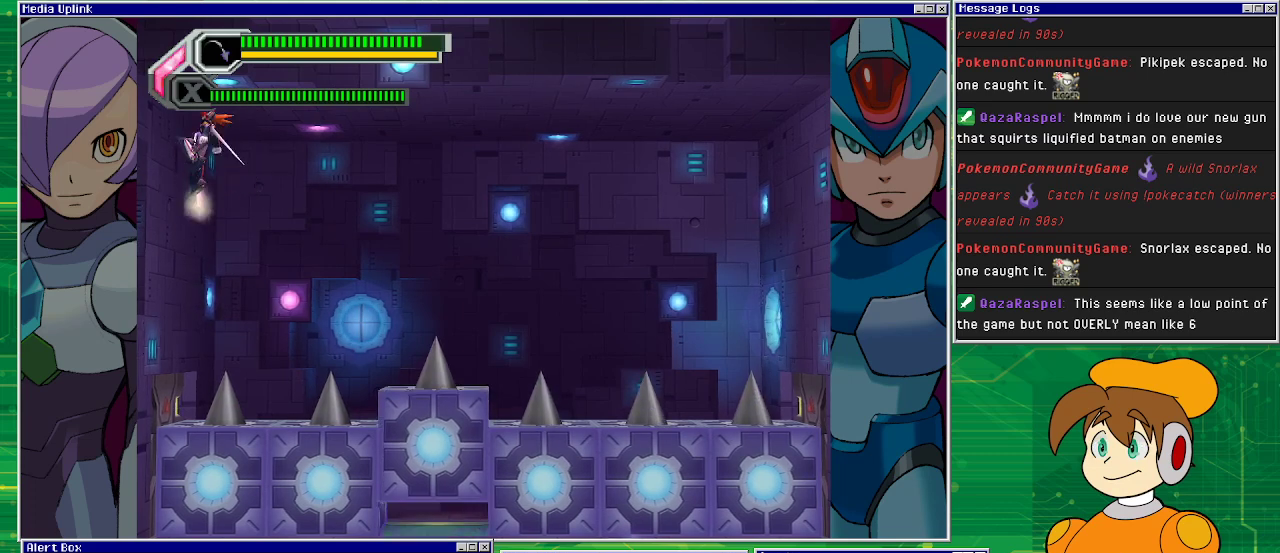
{"buttons": ["DPAD_LEFT"], "left_stick": "center", "events": [[67, "CROSS", "up"], [333, "CROSS", "down"], [500, "CROSS", "up"]]}
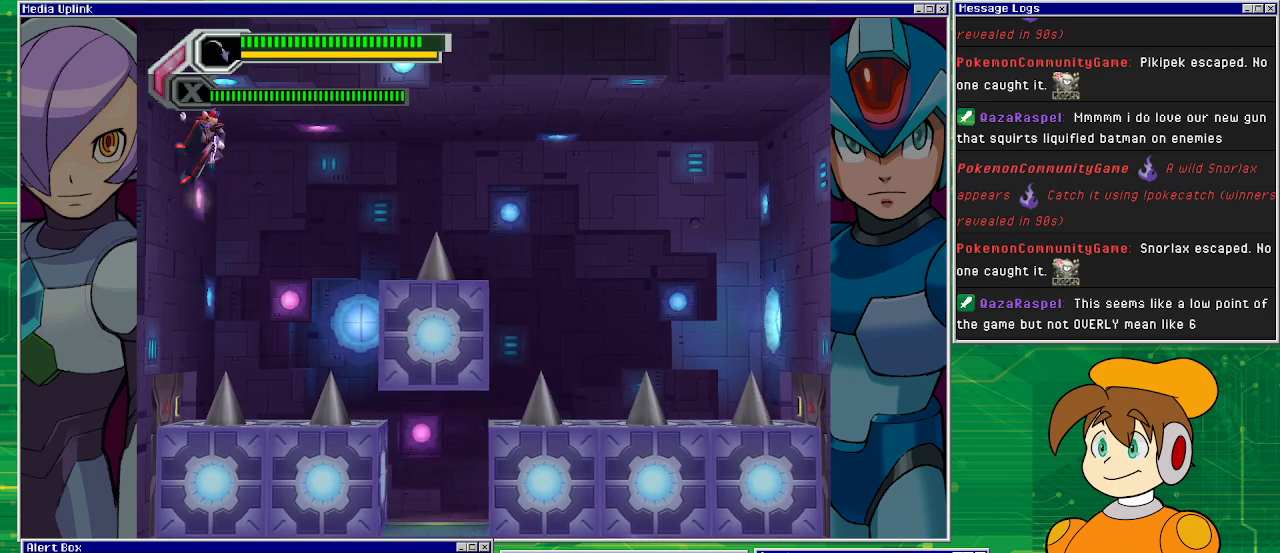
{"buttons": ["CROSS", "DPAD_LEFT"], "left_stick": "center", "events": [[400, "CROSS", "down"]]}
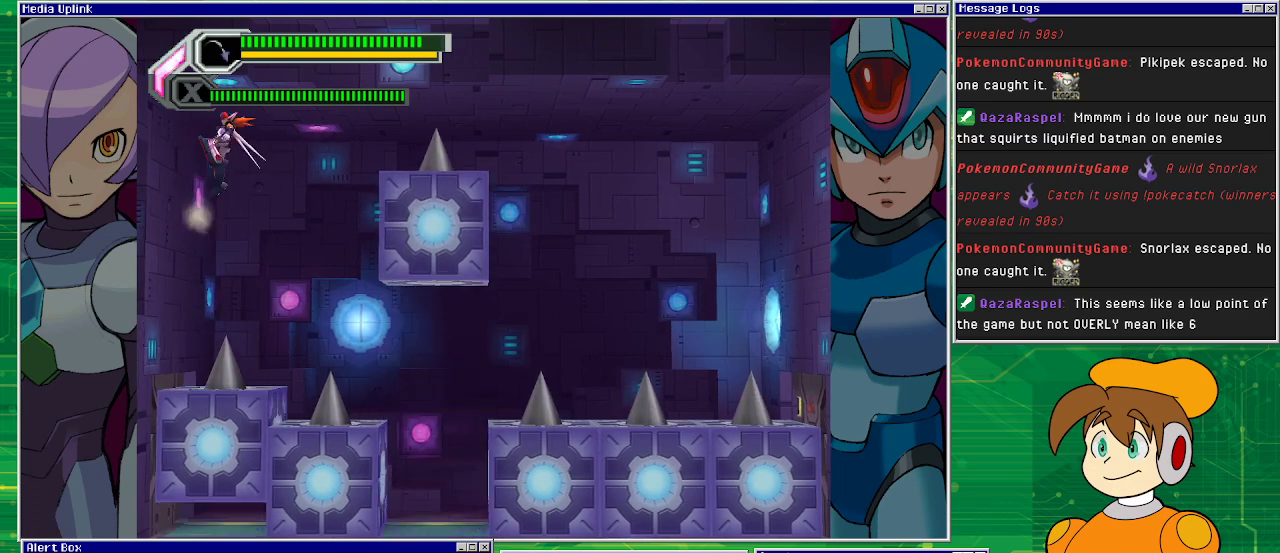
{"buttons": ["DPAD_RIGHT"], "left_stick": "center", "events": [[33, "DPAD_LEFT", "up"], [33, "DPAD_RIGHT", "down"], [67, "CROSS", "up"]]}
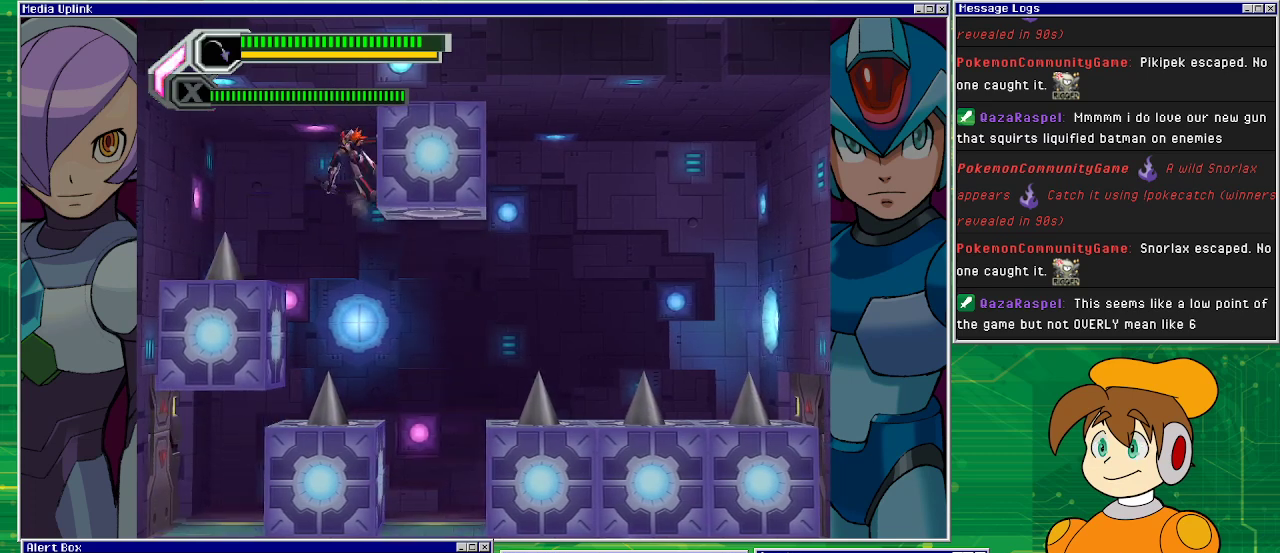
{"buttons": ["DPAD_RIGHT"], "left_stick": "center", "events": []}
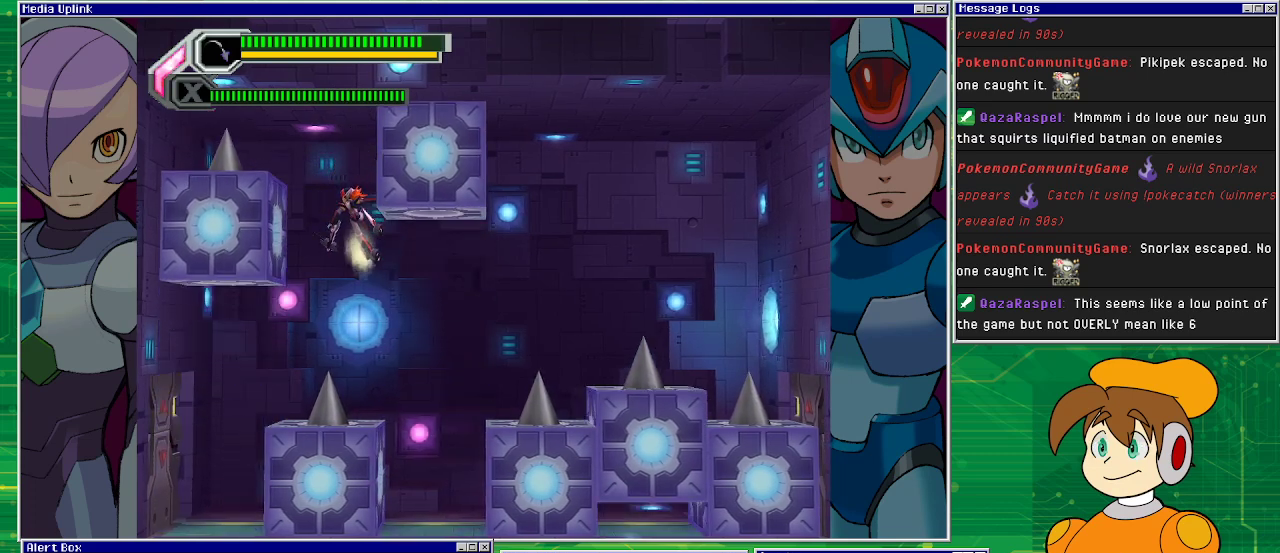
{"buttons": [], "left_stick": "center", "events": [[467, "DPAD_RIGHT", "up"]]}
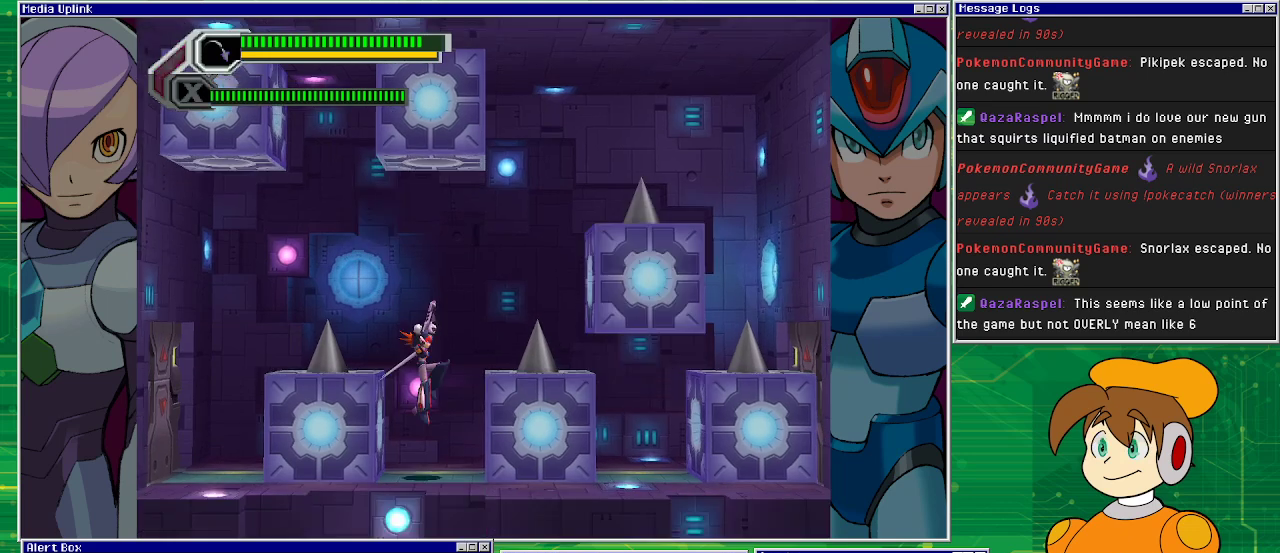
{"buttons": [], "left_stick": "center", "events": []}
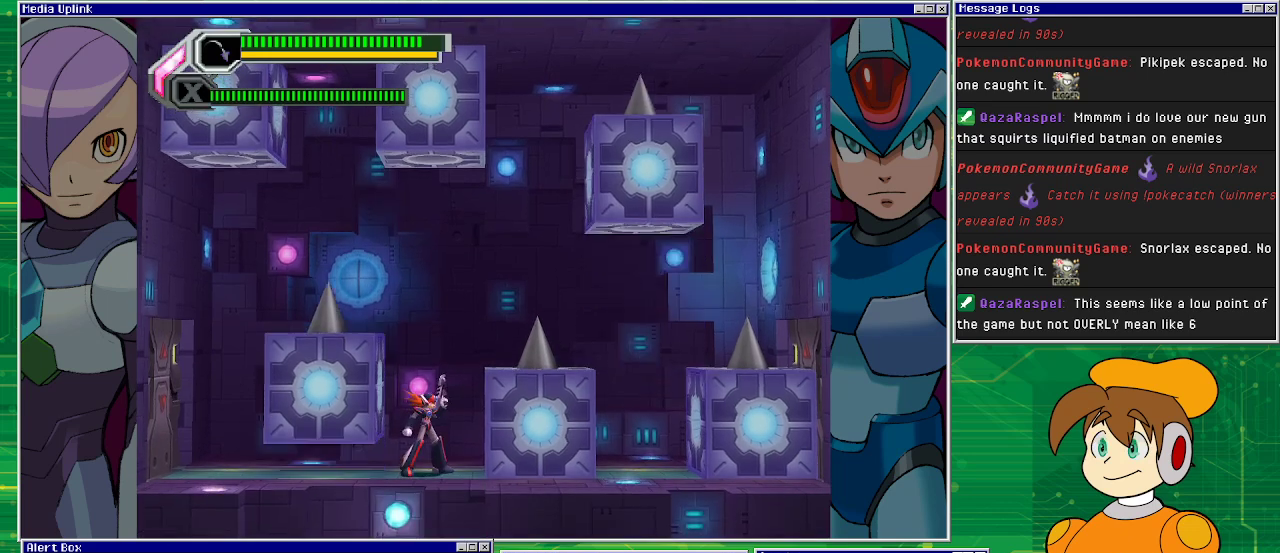
{"buttons": [], "left_stick": "center", "events": []}
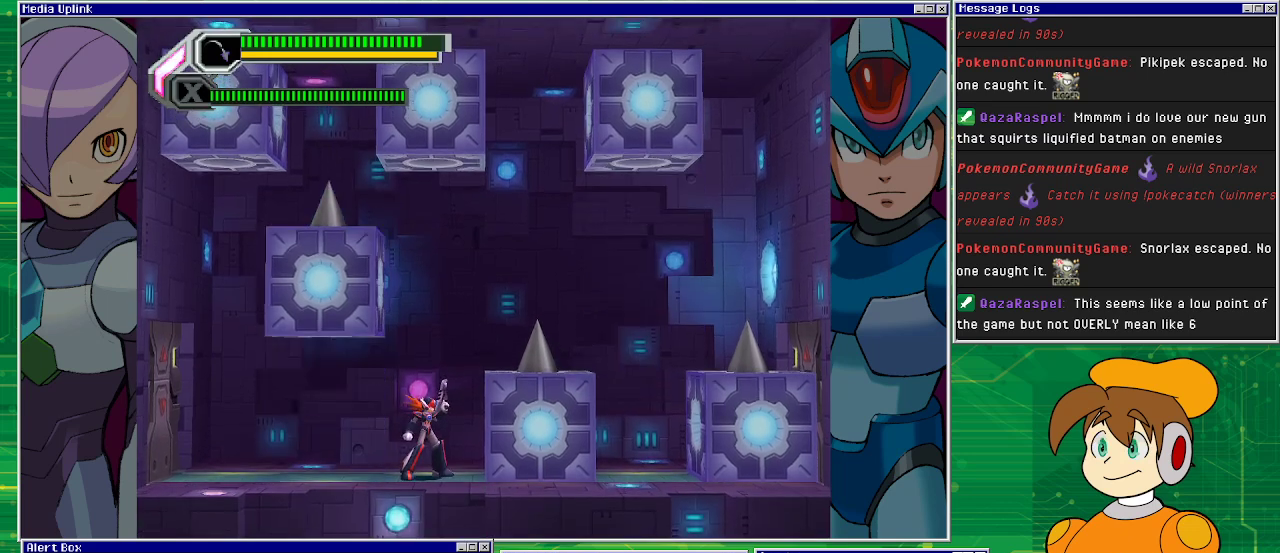
{"buttons": [], "left_stick": "center", "events": []}
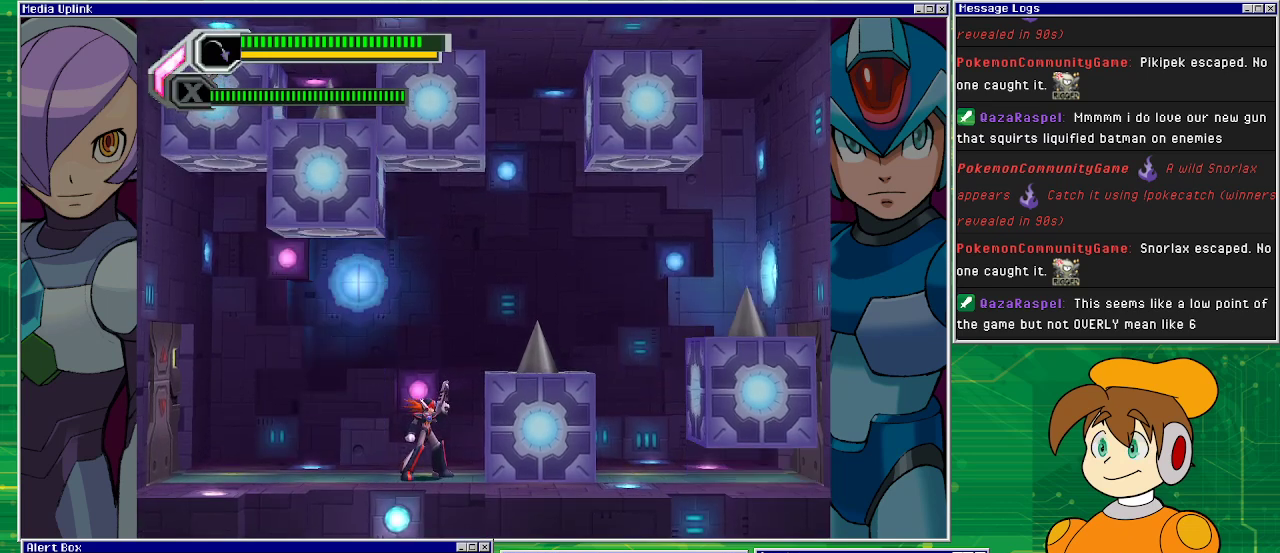
{"buttons": [], "left_stick": "center", "events": []}
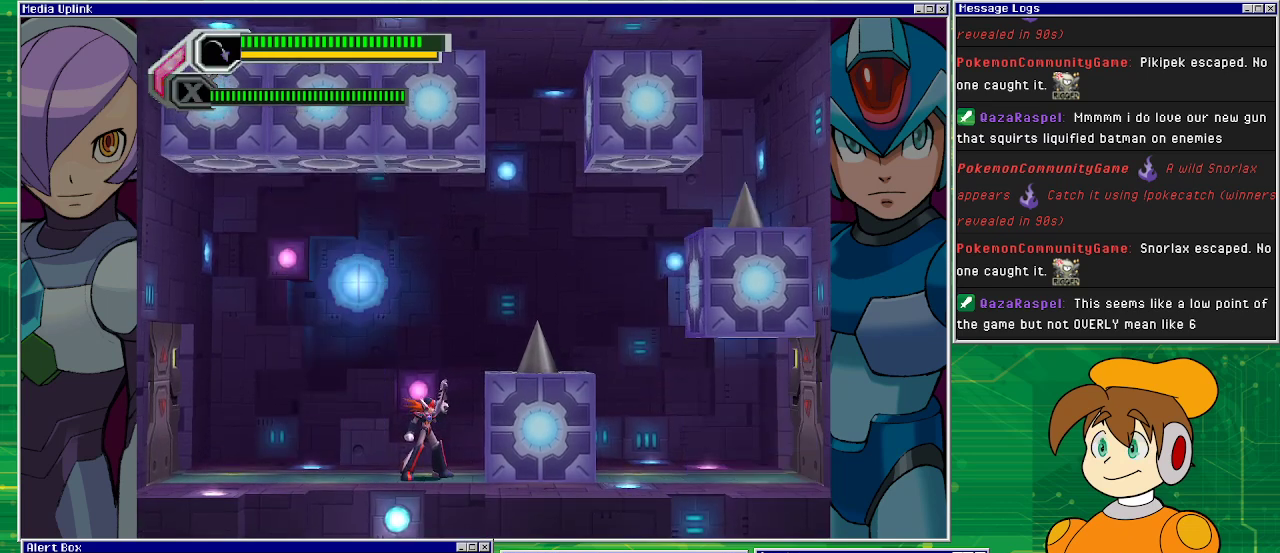
{"buttons": [], "left_stick": "center", "events": []}
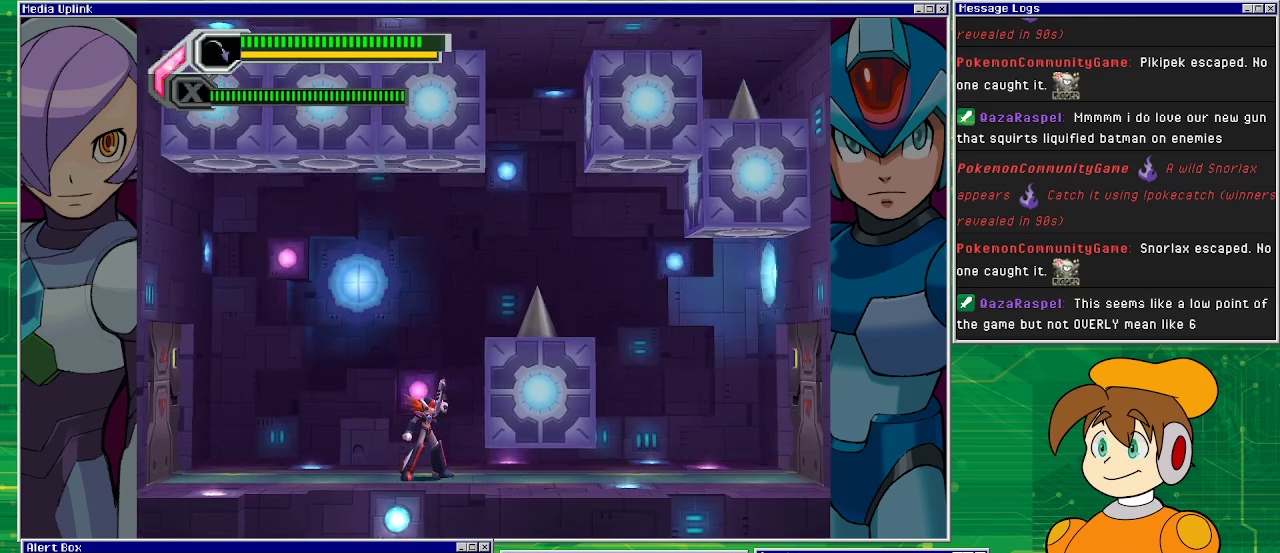
{"buttons": [], "left_stick": "center", "events": []}
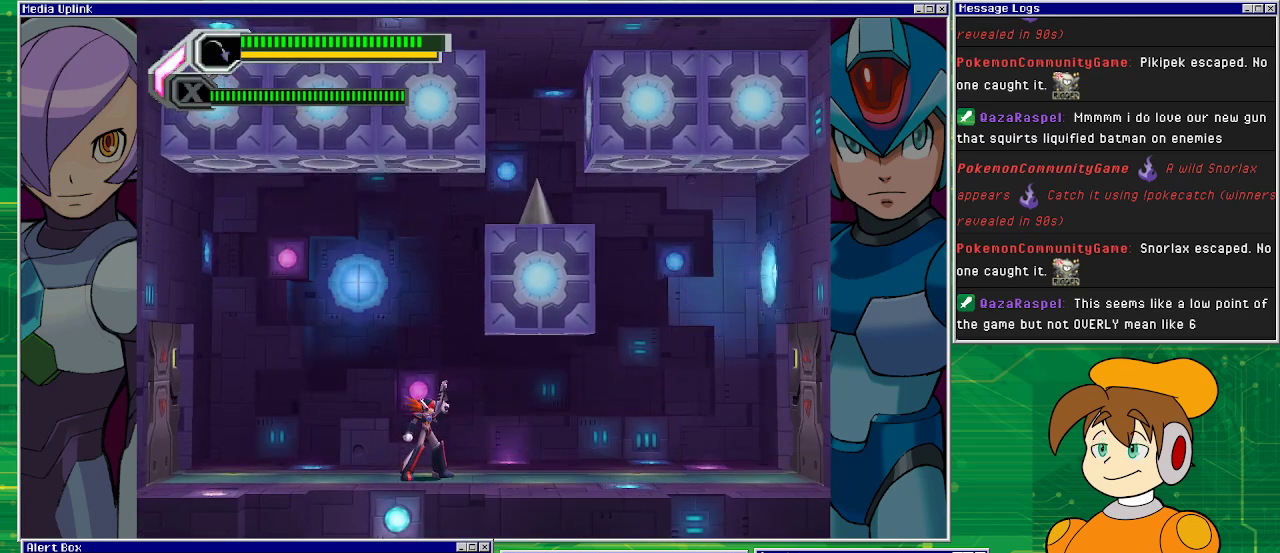
{"buttons": [], "left_stick": "center", "events": []}
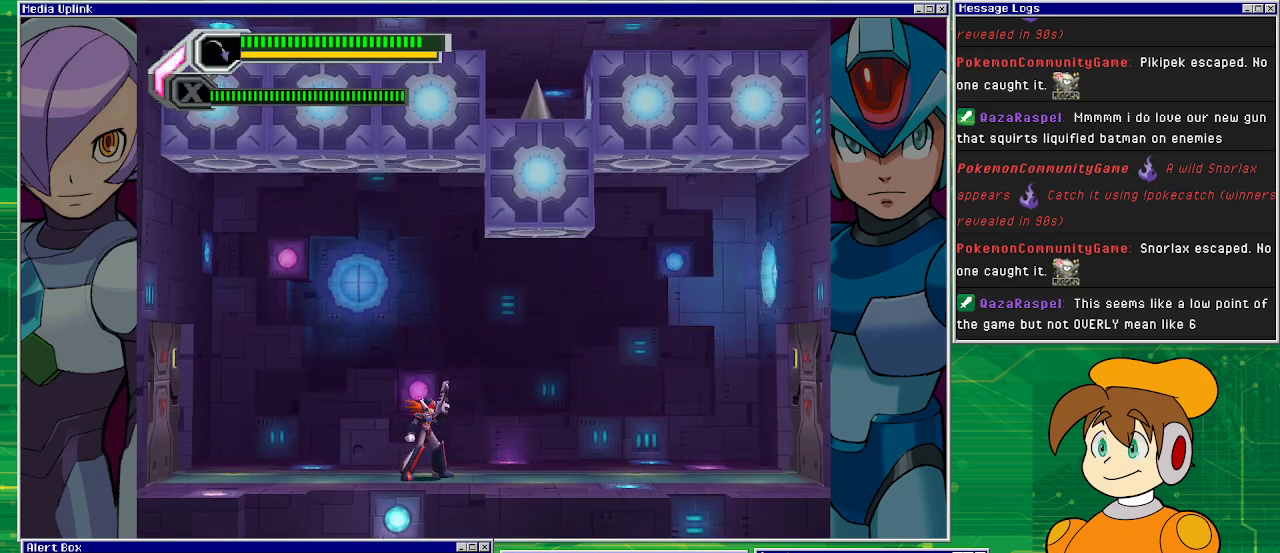
{"buttons": [], "left_stick": "center", "events": []}
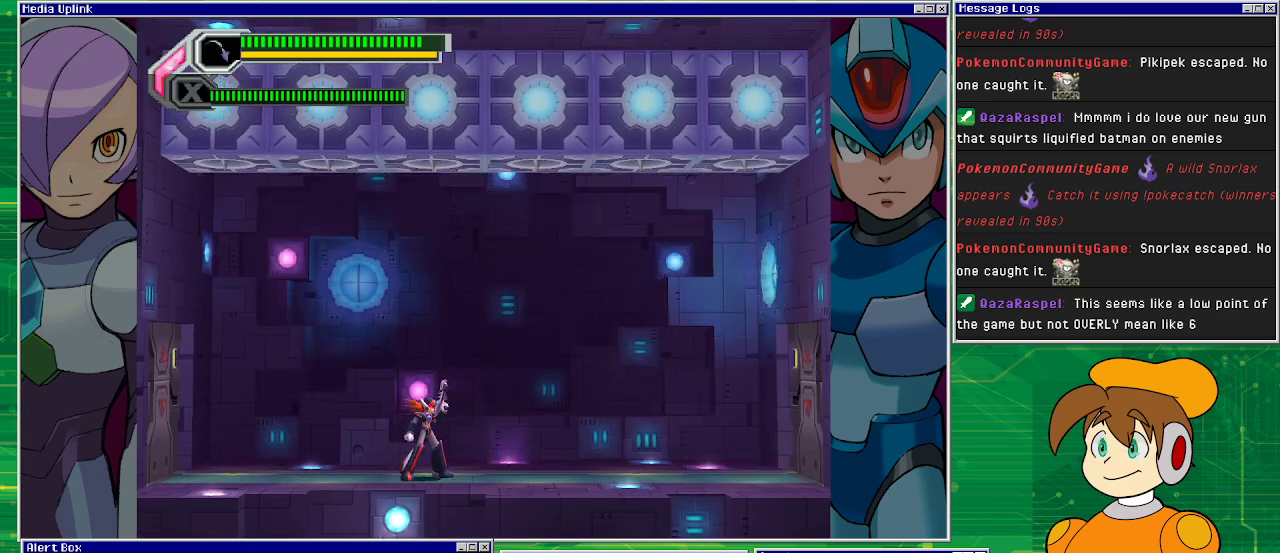
{"buttons": [], "left_stick": "center", "events": []}
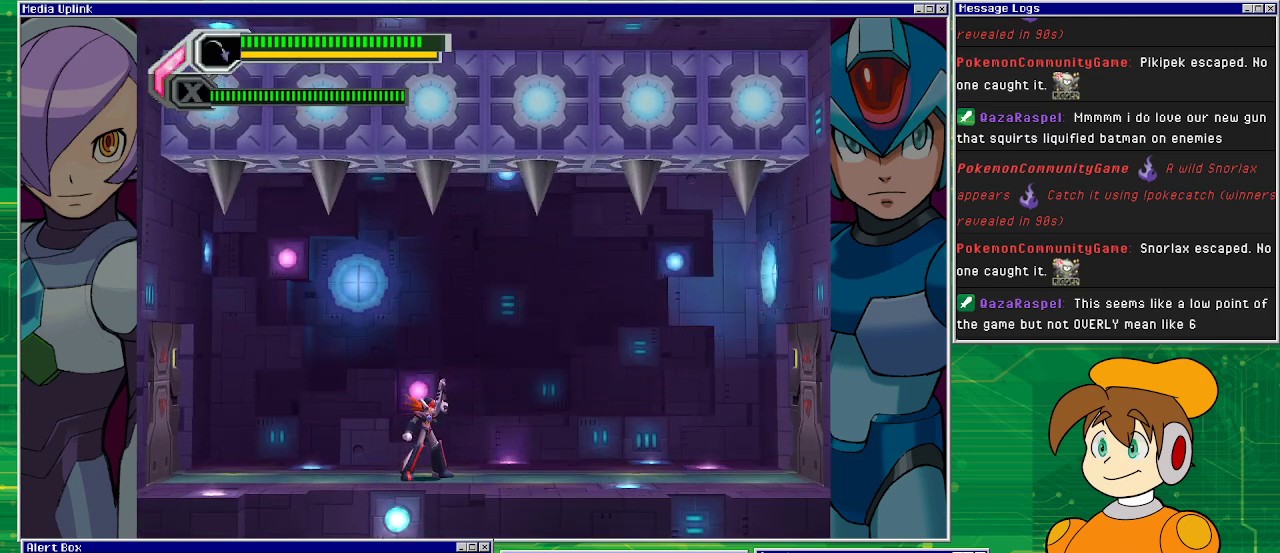
{"buttons": [], "left_stick": "center", "events": [[300, "DPAD_RIGHT", "down"], [367, "DPAD_RIGHT", "up"]]}
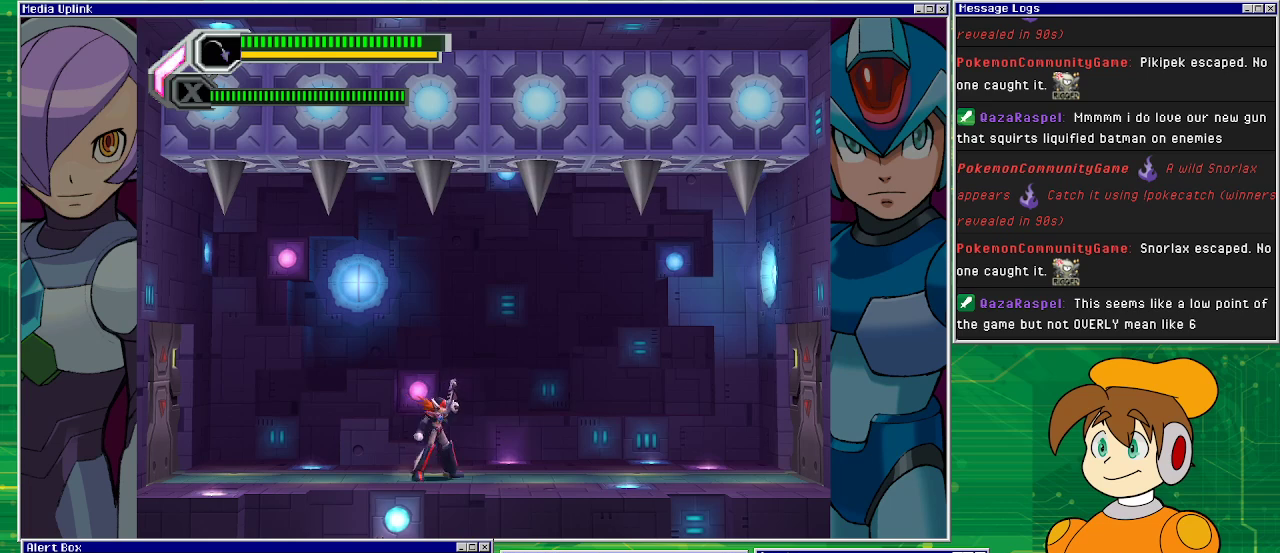
{"buttons": [], "left_stick": "center", "events": [[67, "DPAD_LEFT", "down"], [100, "DPAD_LEFT", "up"]]}
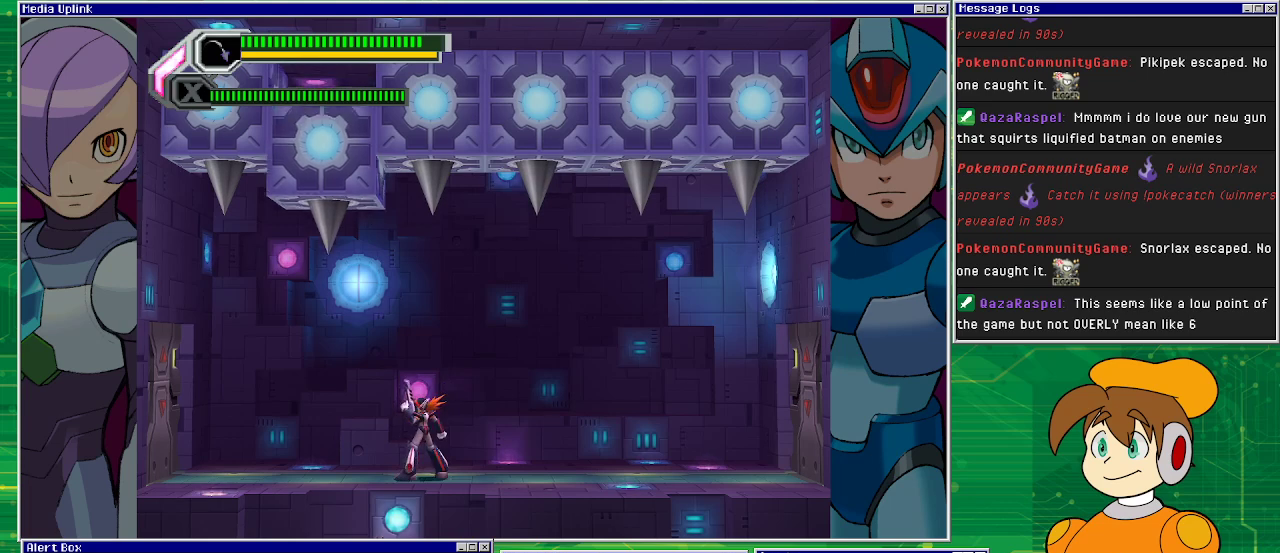
{"buttons": [], "left_stick": "center", "events": []}
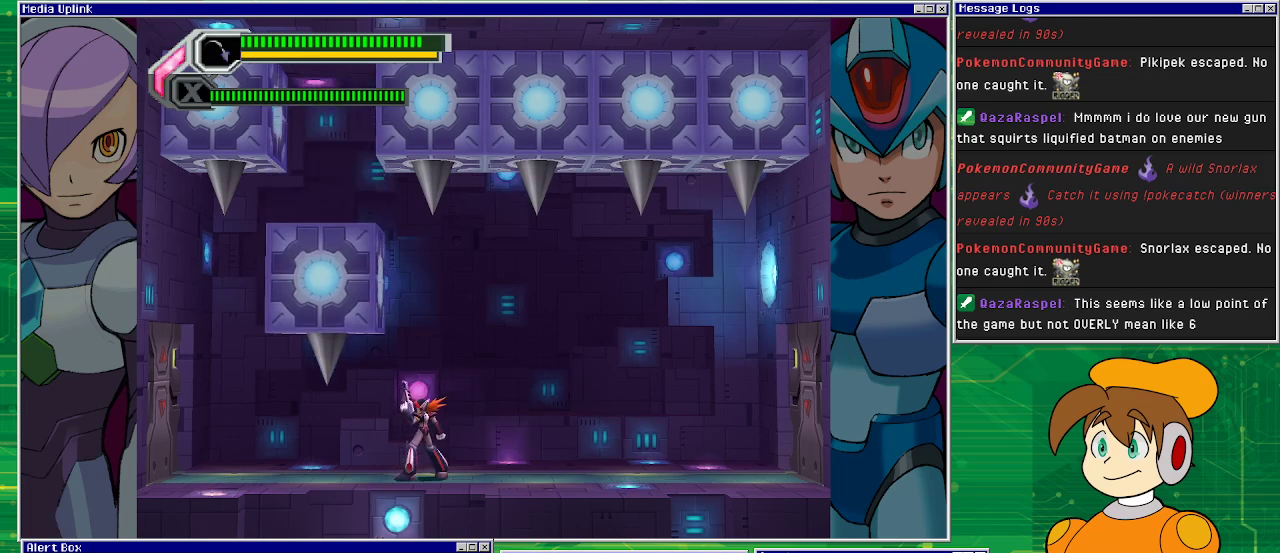
{"buttons": [], "left_stick": "center", "events": []}
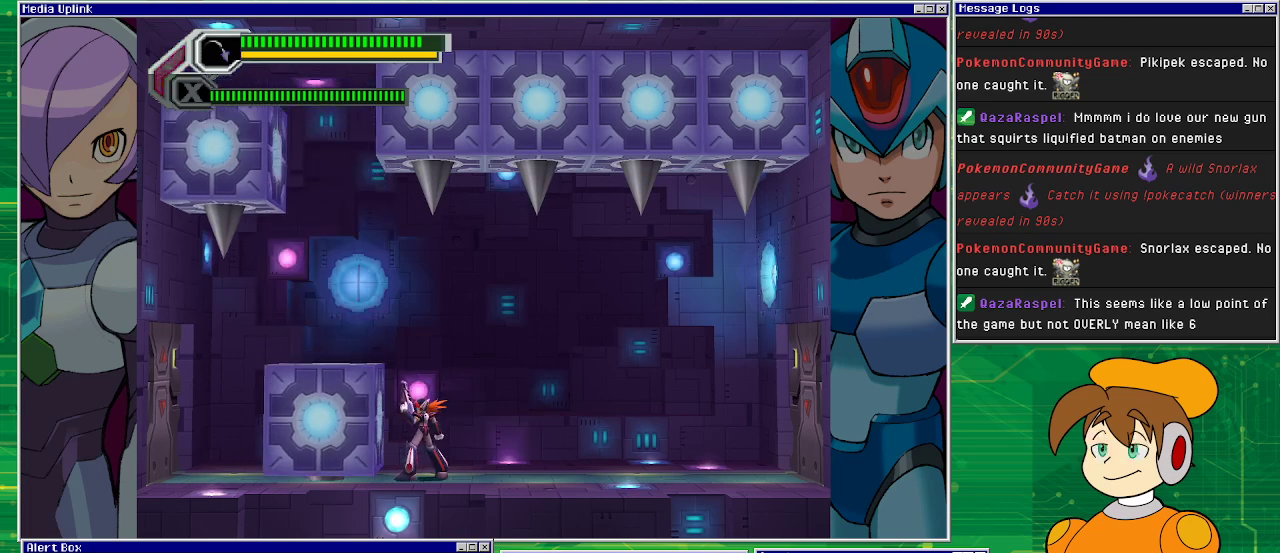
{"buttons": ["DPAD_LEFT"], "left_stick": "center", "events": [[100, "CROSS", "down"], [233, "DPAD_LEFT", "down"], [333, "CROSS", "up"]]}
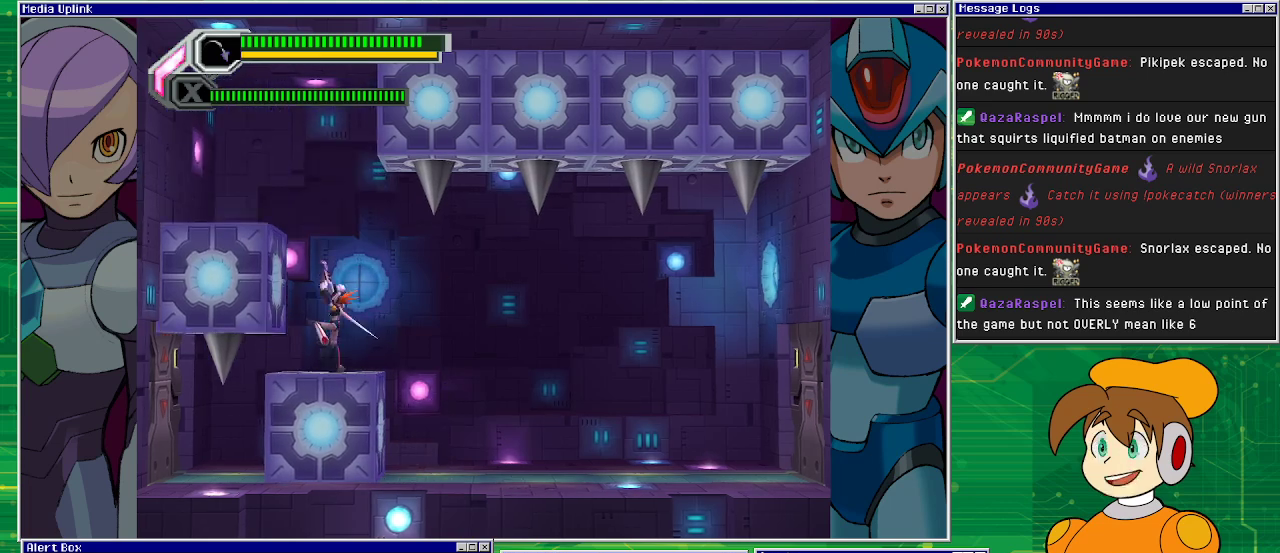
{"buttons": [], "left_stick": "center", "events": [[33, "DPAD_LEFT", "up"]]}
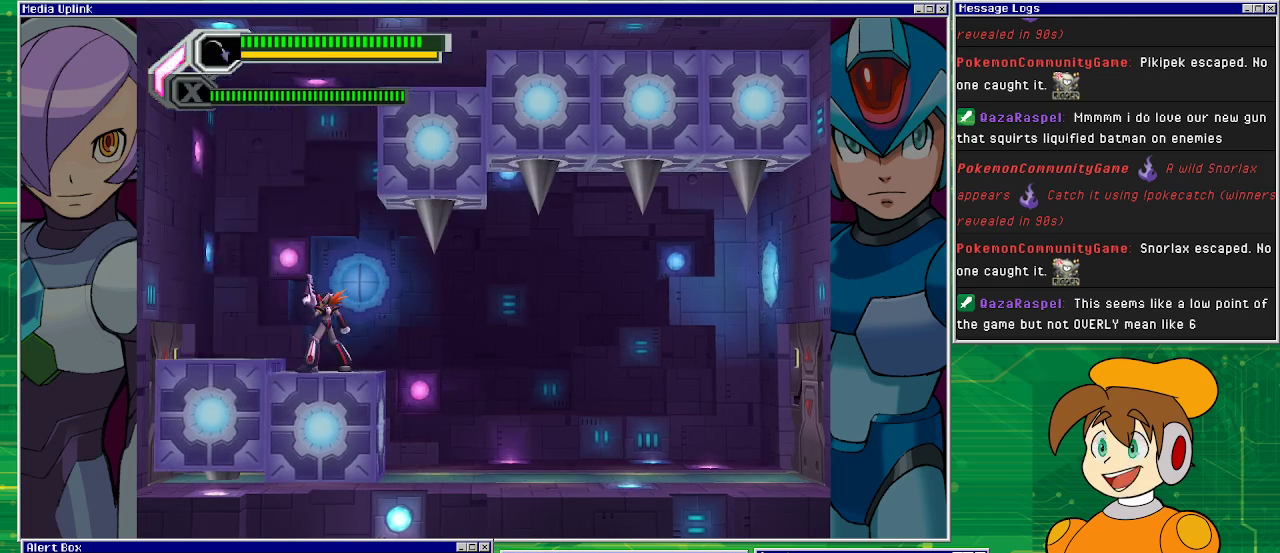
{"buttons": ["CROSS", "DPAD_LEFT"], "left_stick": "center", "events": [[67, "DPAD_LEFT", "down"], [267, "CROSS", "down"]]}
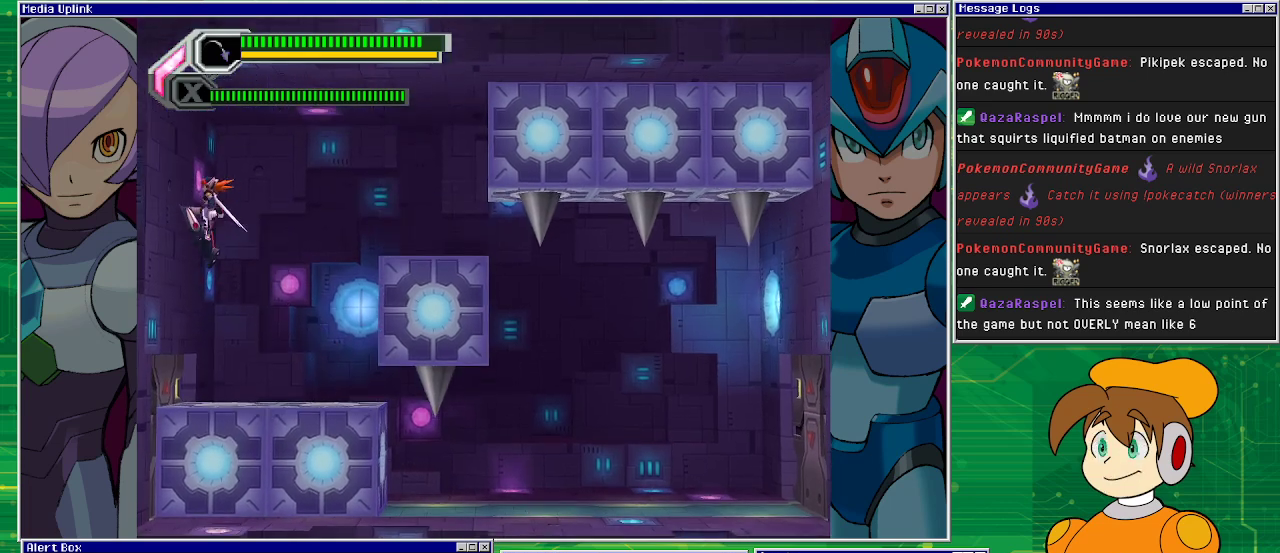
{"buttons": ["DPAD_LEFT"], "left_stick": "center", "events": [[33, "CROSS", "up"], [267, "CROSS", "down"], [433, "CROSS", "up"]]}